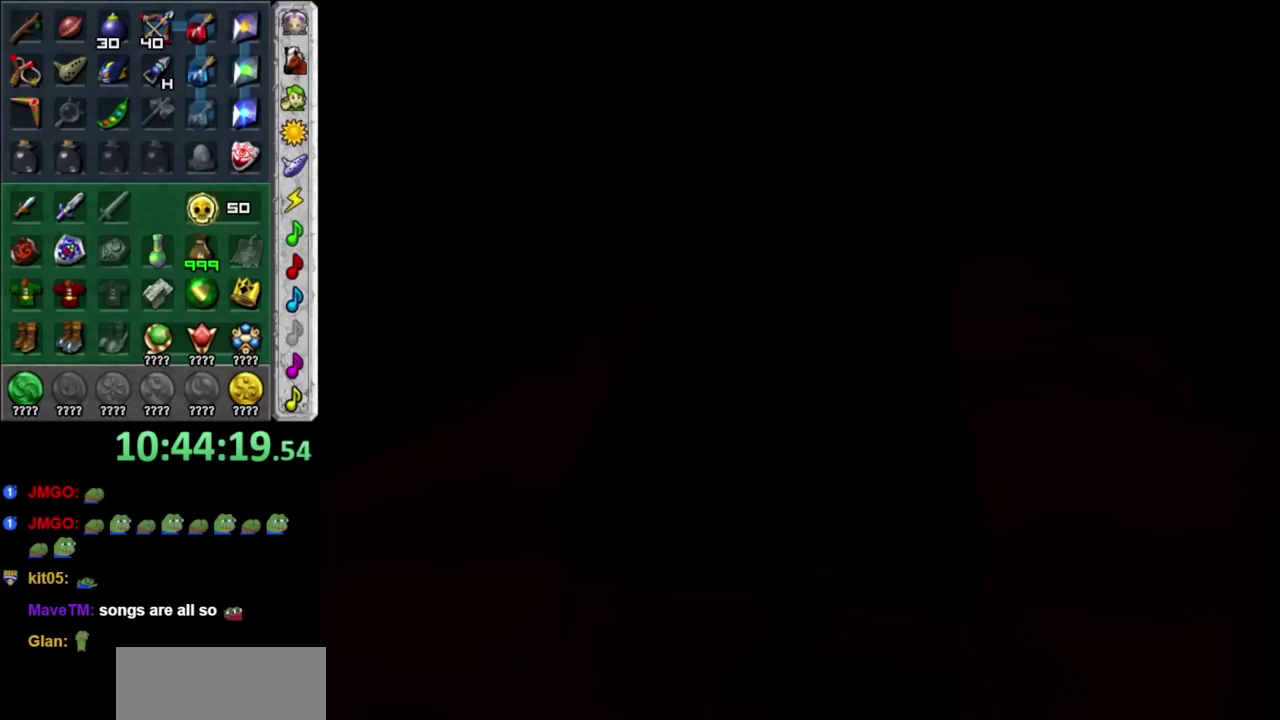
Gameplay with a controller; each line is a JSON object with the inputs held at the frame after it. "events" lists button and stick changes between this image and that frame as [ms after this image, input, new state], when the widget could be followed in between. Not read: HOME L3 R3.
{"buttons": [], "left_stick": "up", "right_stick": "center", "events": [[267, "left_stick", "up"]]}
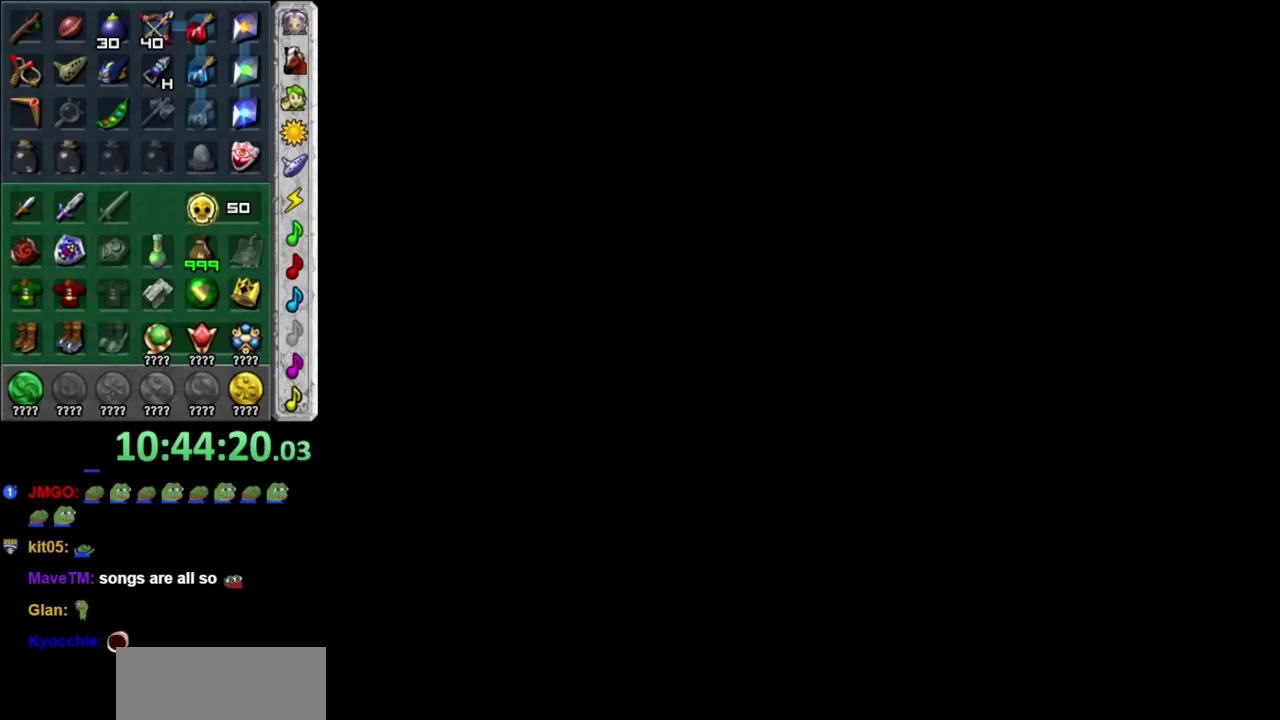
{"buttons": [], "left_stick": "up", "right_stick": "center", "events": []}
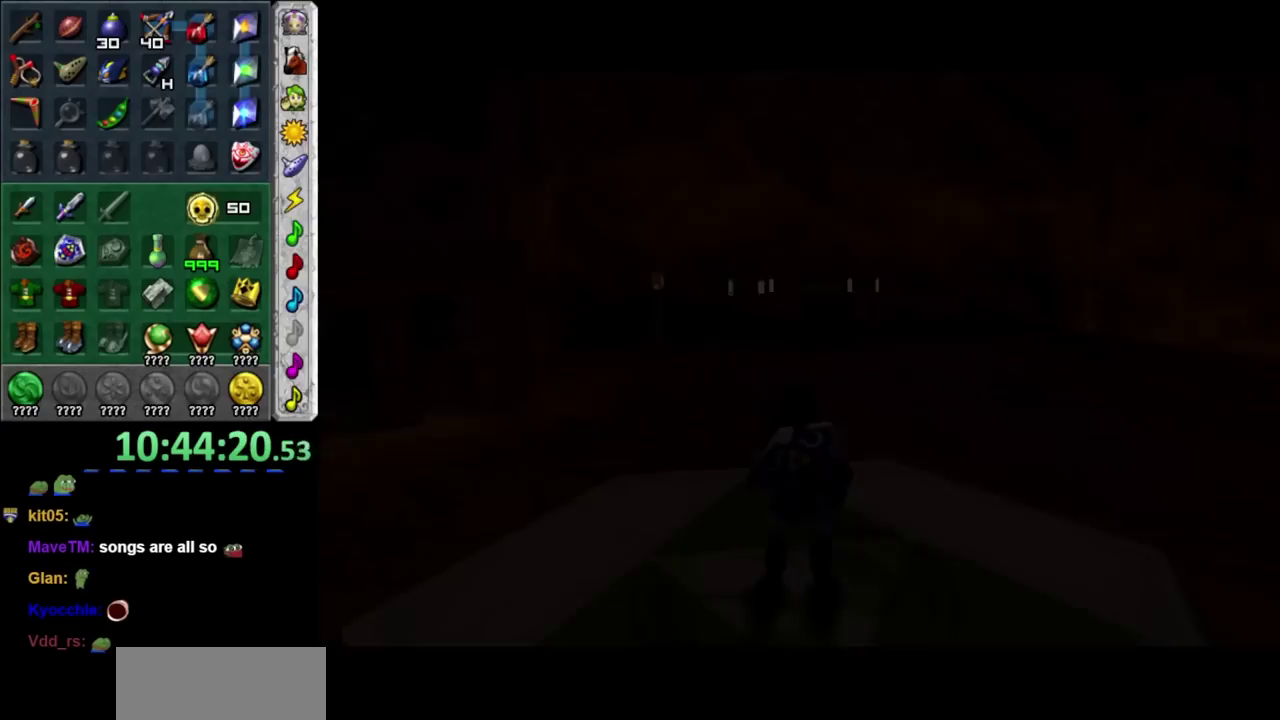
{"buttons": [], "left_stick": "up-left", "right_stick": "center", "events": [[367, "left_stick", "up-left"]]}
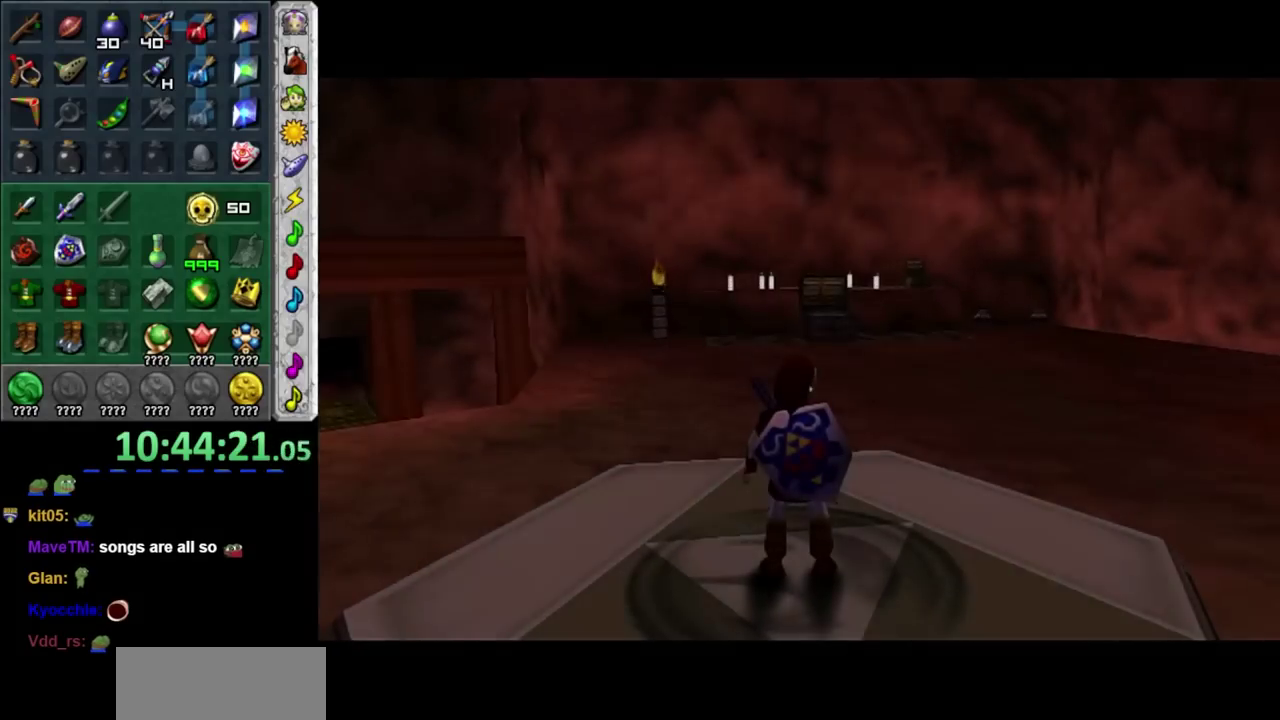
{"buttons": ["A", "L1"], "left_stick": "up", "right_stick": "center", "events": [[400, "A", "down"], [467, "left_stick", "up"], [483, "L1", "down"]]}
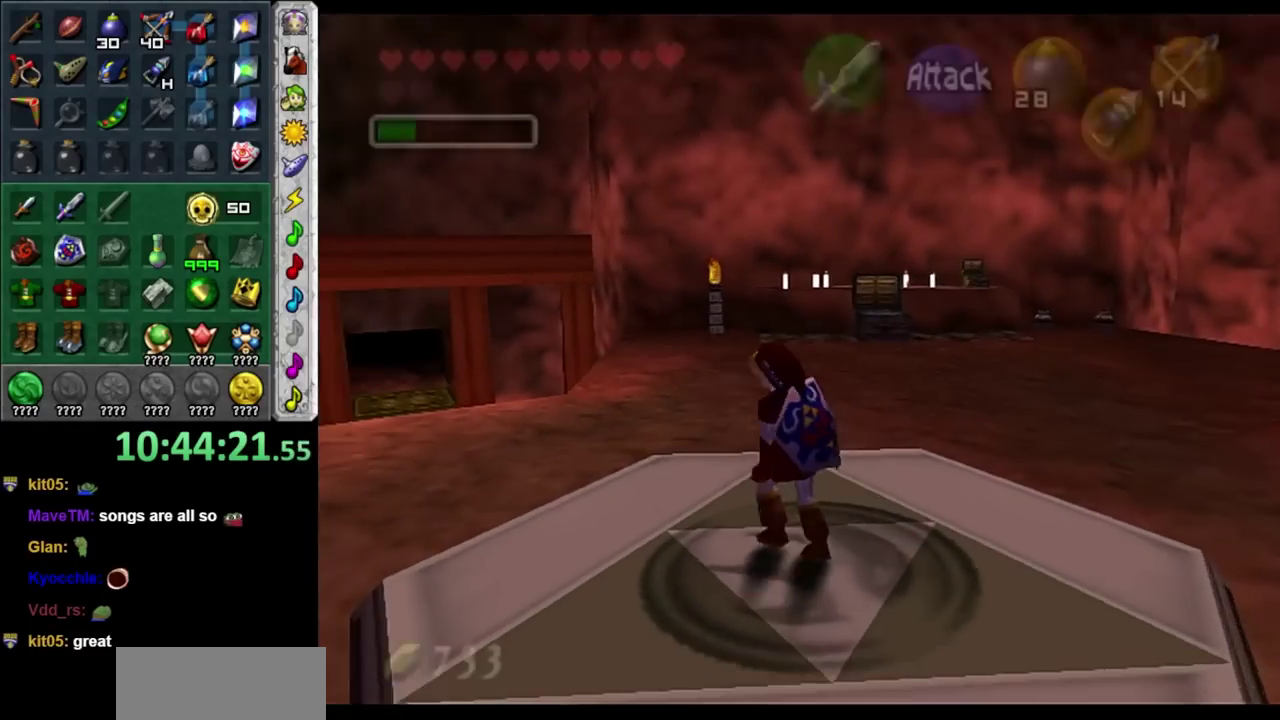
{"buttons": [], "left_stick": "up-right", "right_stick": "center", "events": [[50, "A", "up"], [250, "L1", "up"], [483, "left_stick", "up-right"]]}
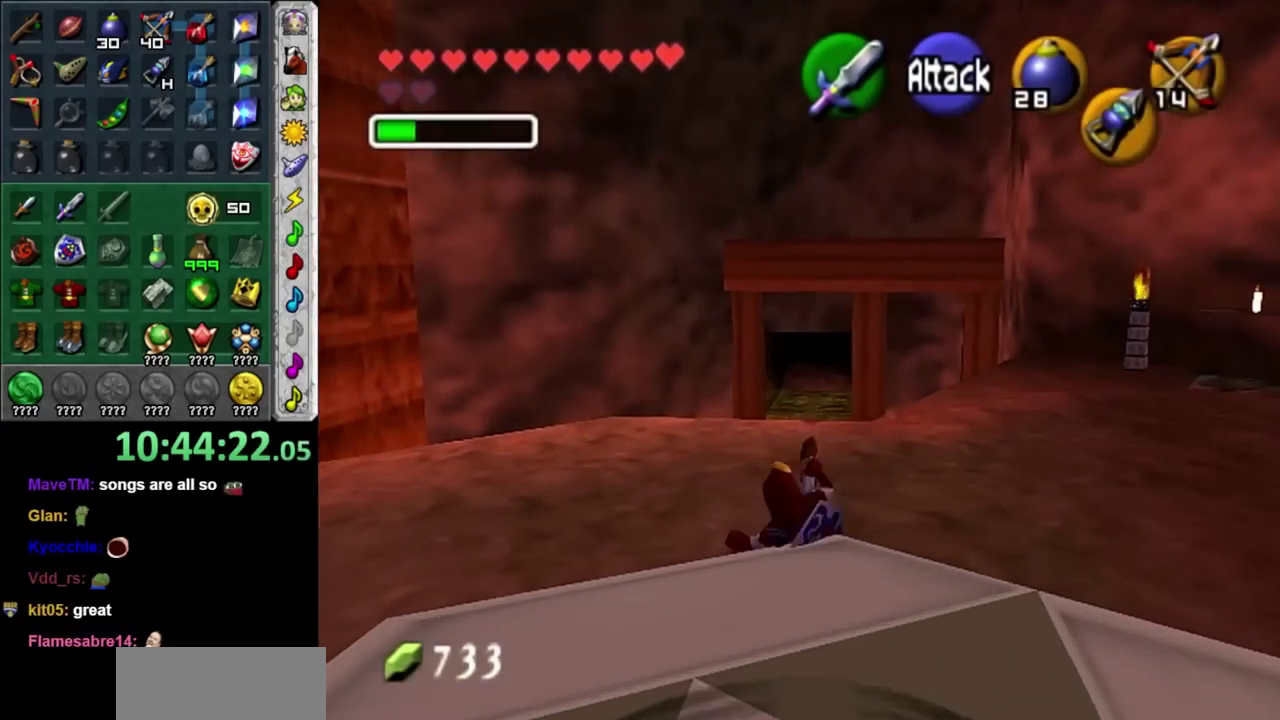
{"buttons": [], "left_stick": "up-right", "right_stick": "center", "events": [[183, "A", "down"], [400, "A", "up"]]}
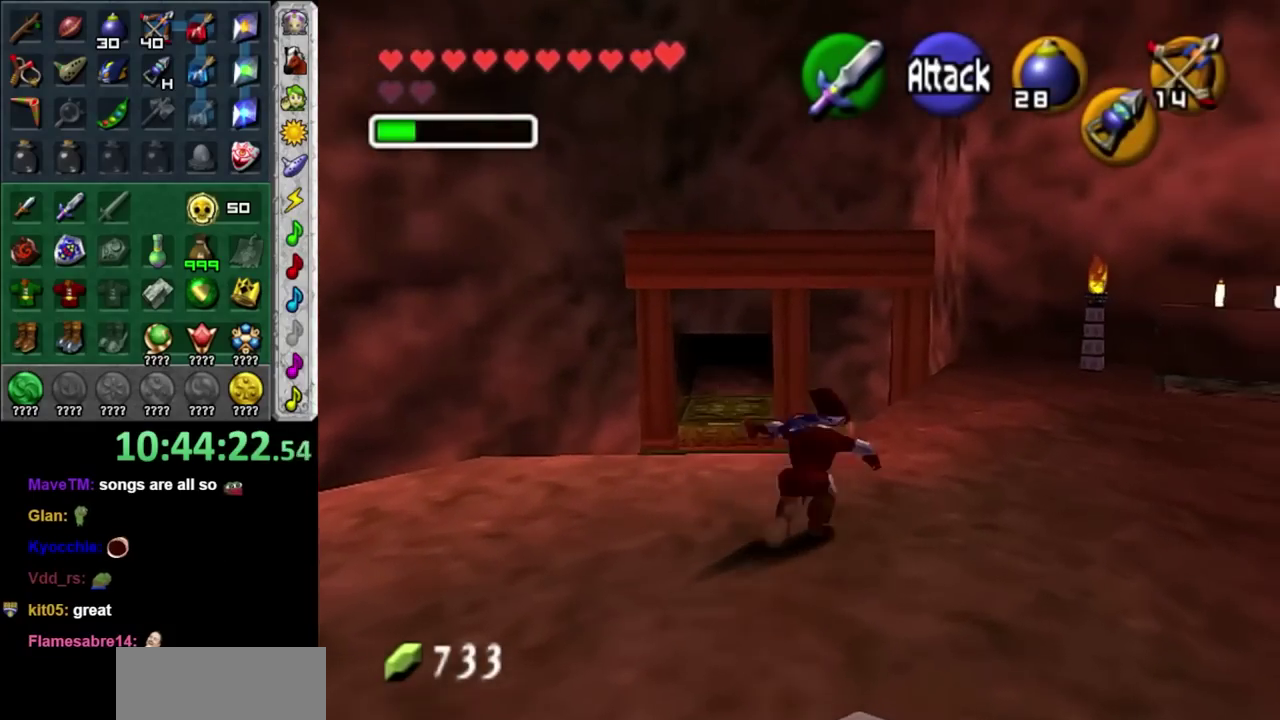
{"buttons": [], "left_stick": "up-left", "right_stick": "center", "events": [[267, "left_stick", "up"], [433, "left_stick", "up-left"]]}
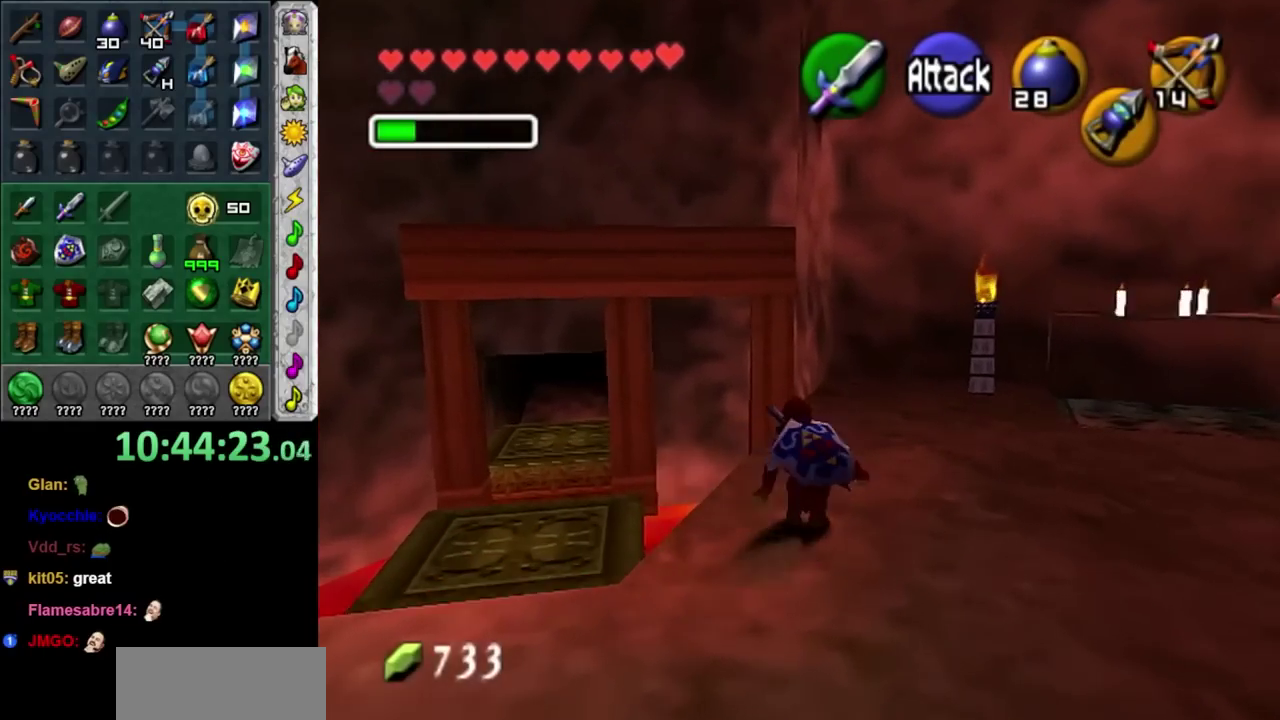
{"buttons": [], "left_stick": "up", "right_stick": "center", "events": [[83, "A", "down"], [333, "A", "up"], [483, "left_stick", "up"]]}
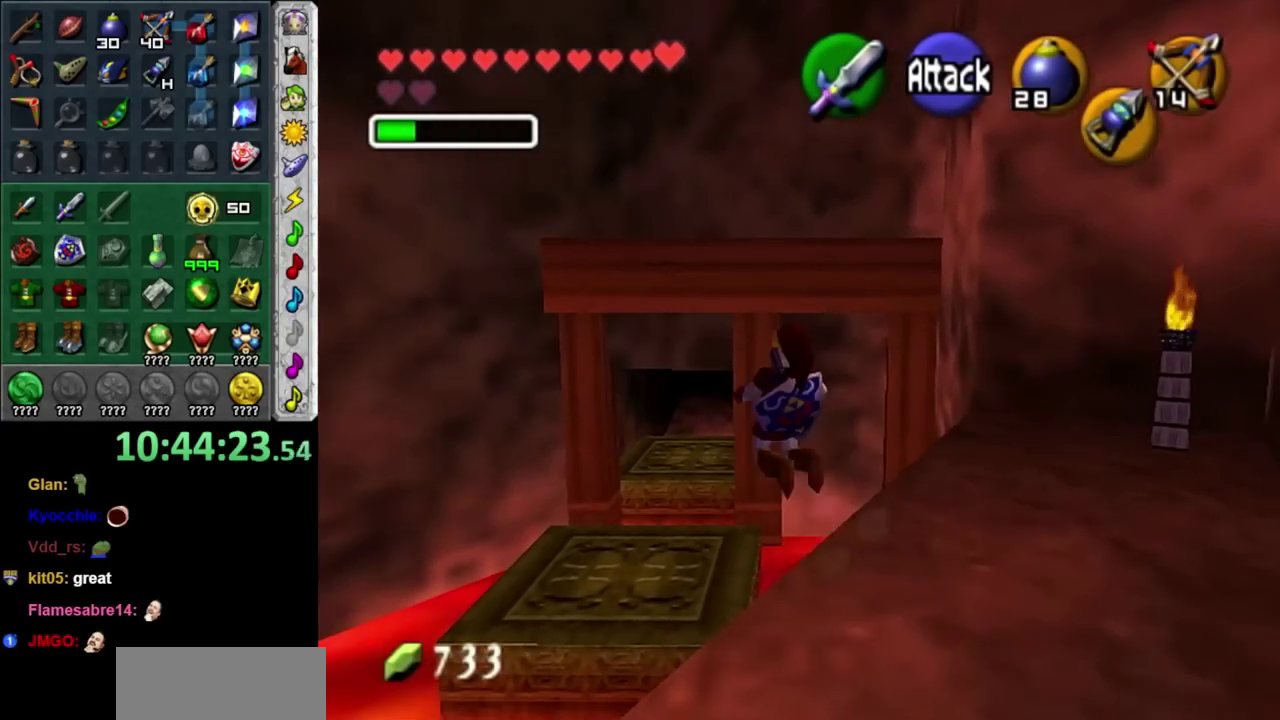
{"buttons": [], "left_stick": "up", "right_stick": "center", "events": []}
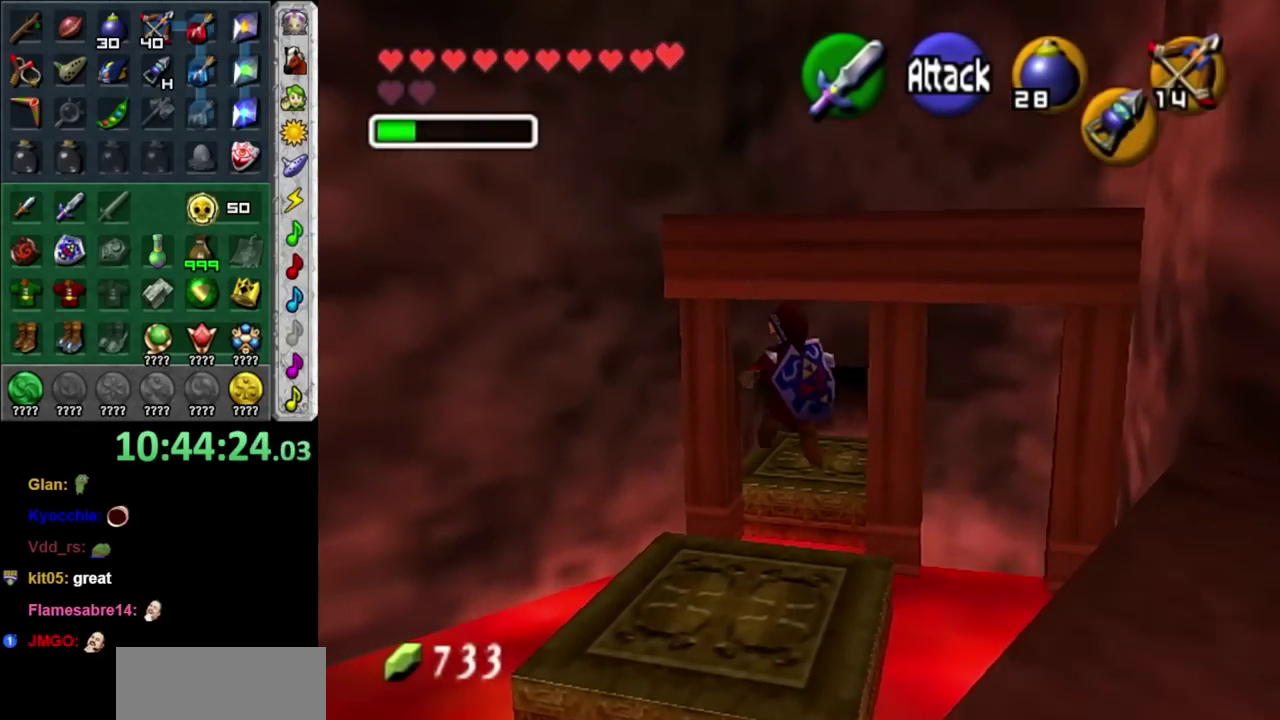
{"buttons": [], "left_stick": "up", "right_stick": "center", "events": []}
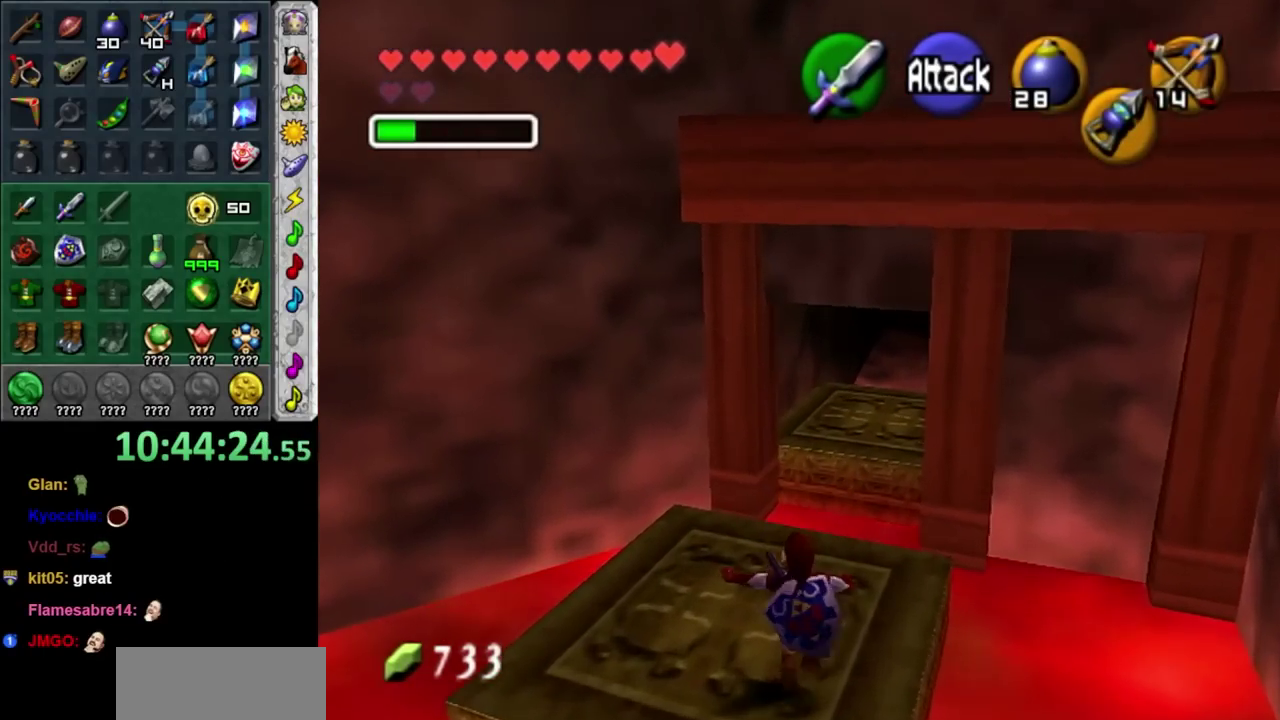
{"buttons": [], "left_stick": "up-right", "right_stick": "center", "events": [[483, "left_stick", "up-right"]]}
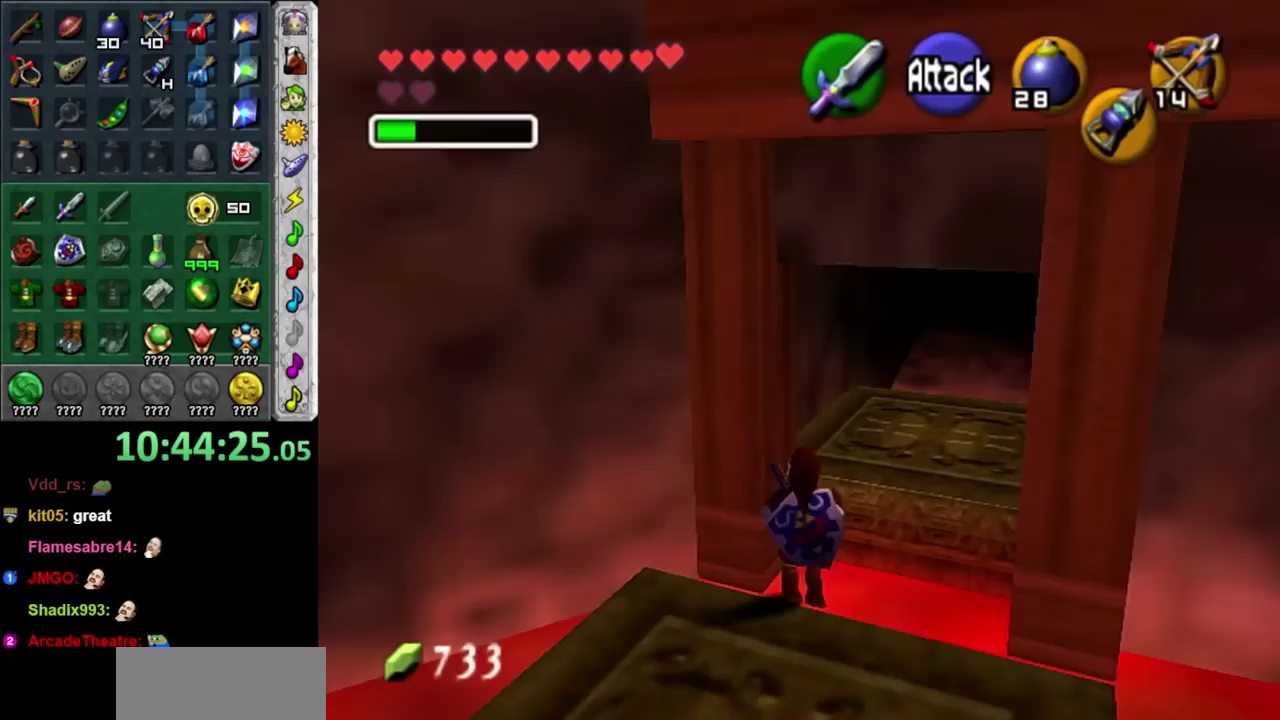
{"buttons": [], "left_stick": "up-right", "right_stick": "center", "events": []}
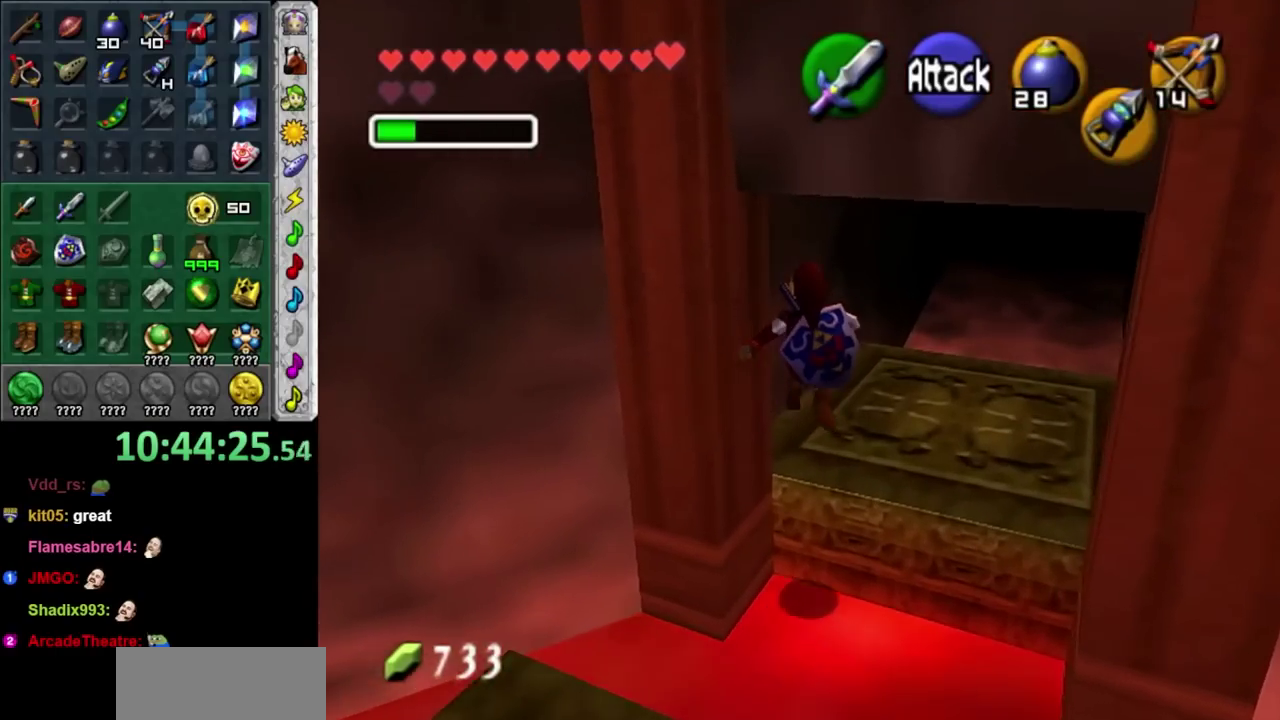
{"buttons": [], "left_stick": "up-right", "right_stick": "center", "events": [[300, "A", "down"], [467, "A", "up"]]}
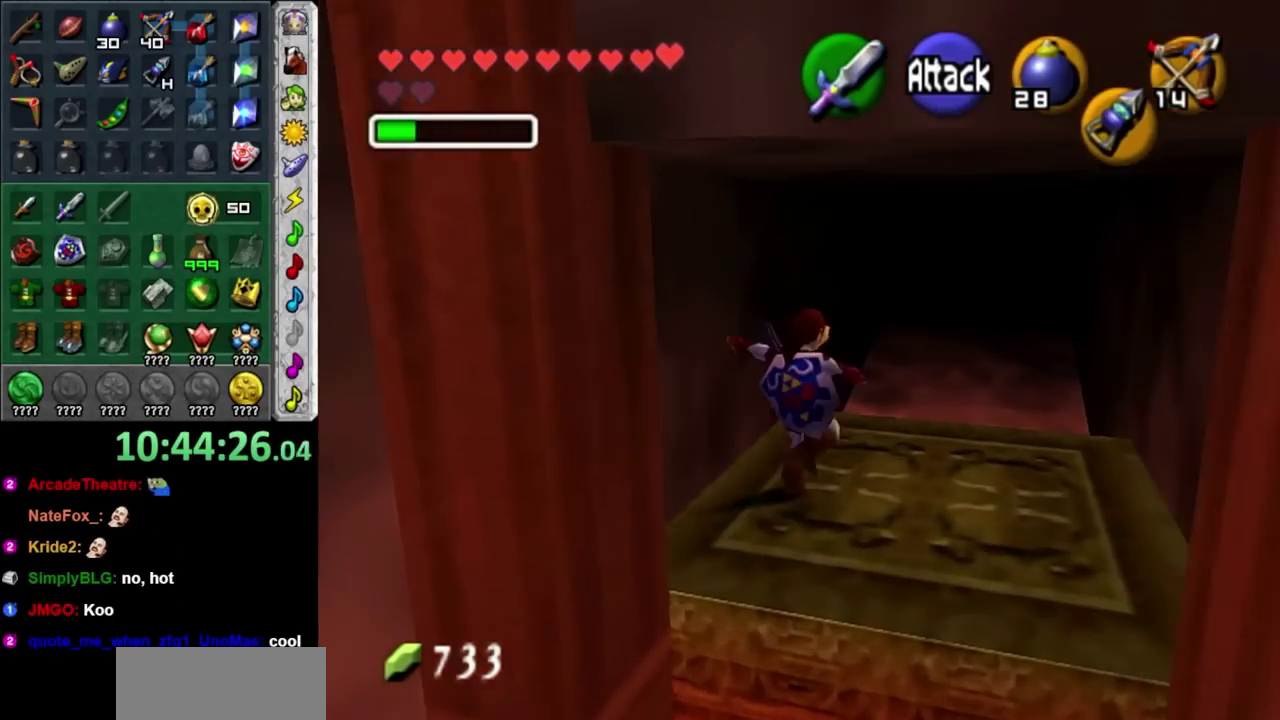
{"buttons": [], "left_stick": "up", "right_stick": "center", "events": [[500, "left_stick", "up"]]}
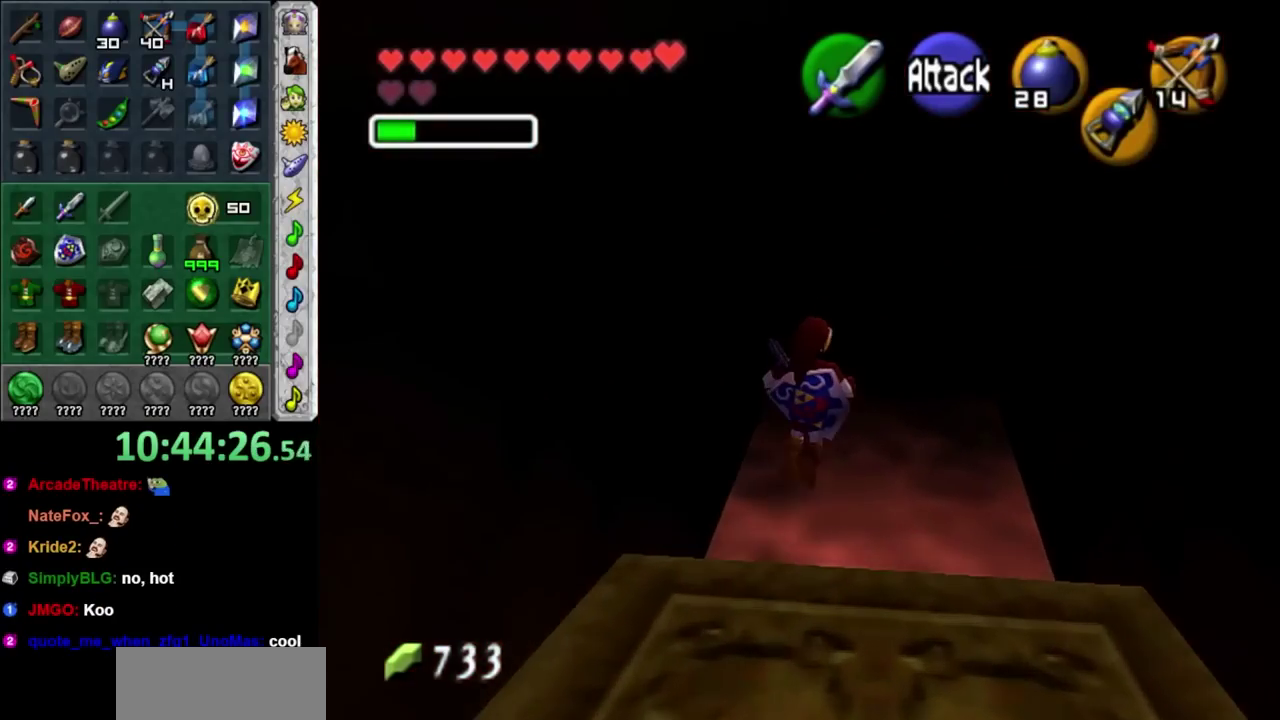
{"buttons": [], "left_stick": "up", "right_stick": "center", "events": []}
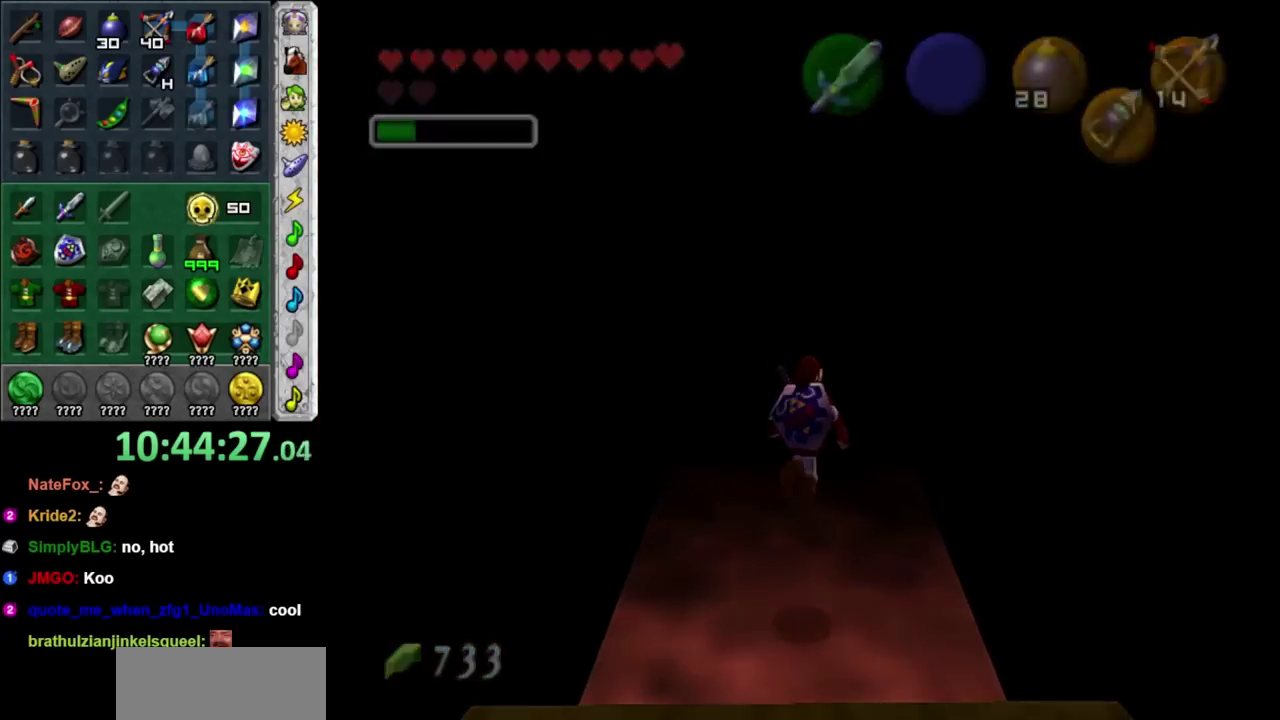
{"buttons": [], "left_stick": "up", "right_stick": "center", "events": []}
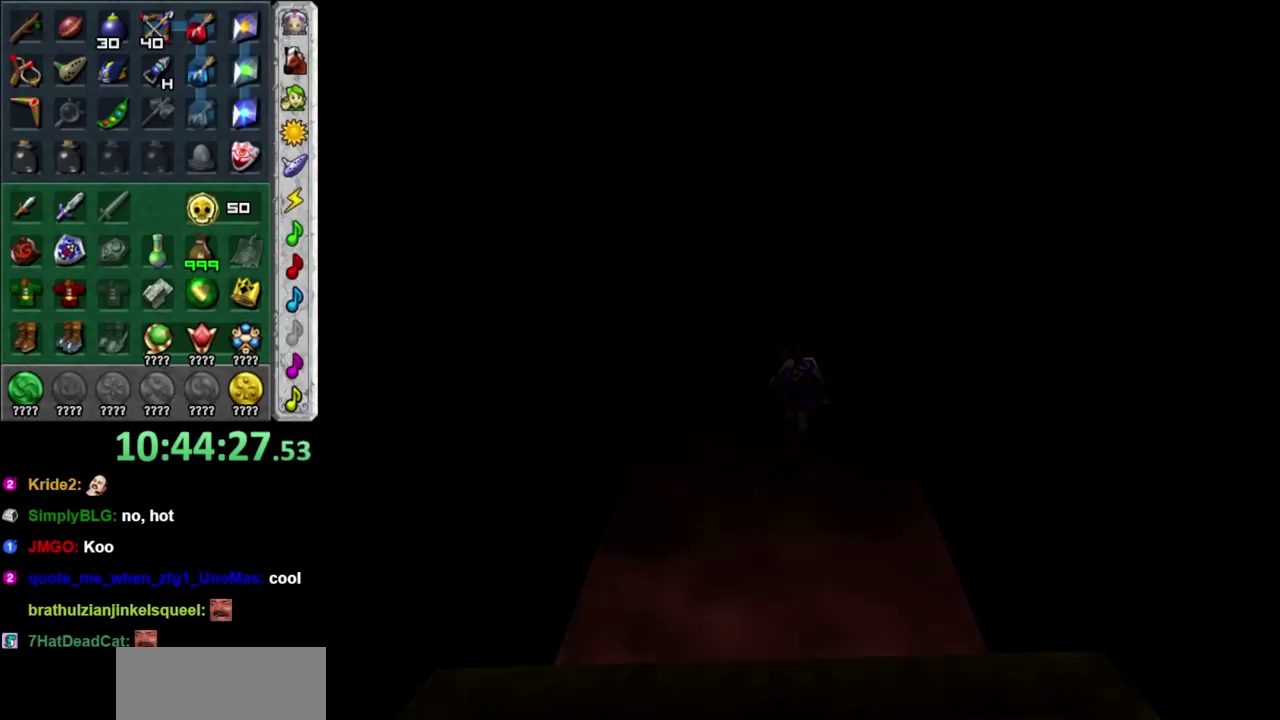
{"buttons": [], "left_stick": "center", "right_stick": "center", "events": [[433, "left_stick", "center"]]}
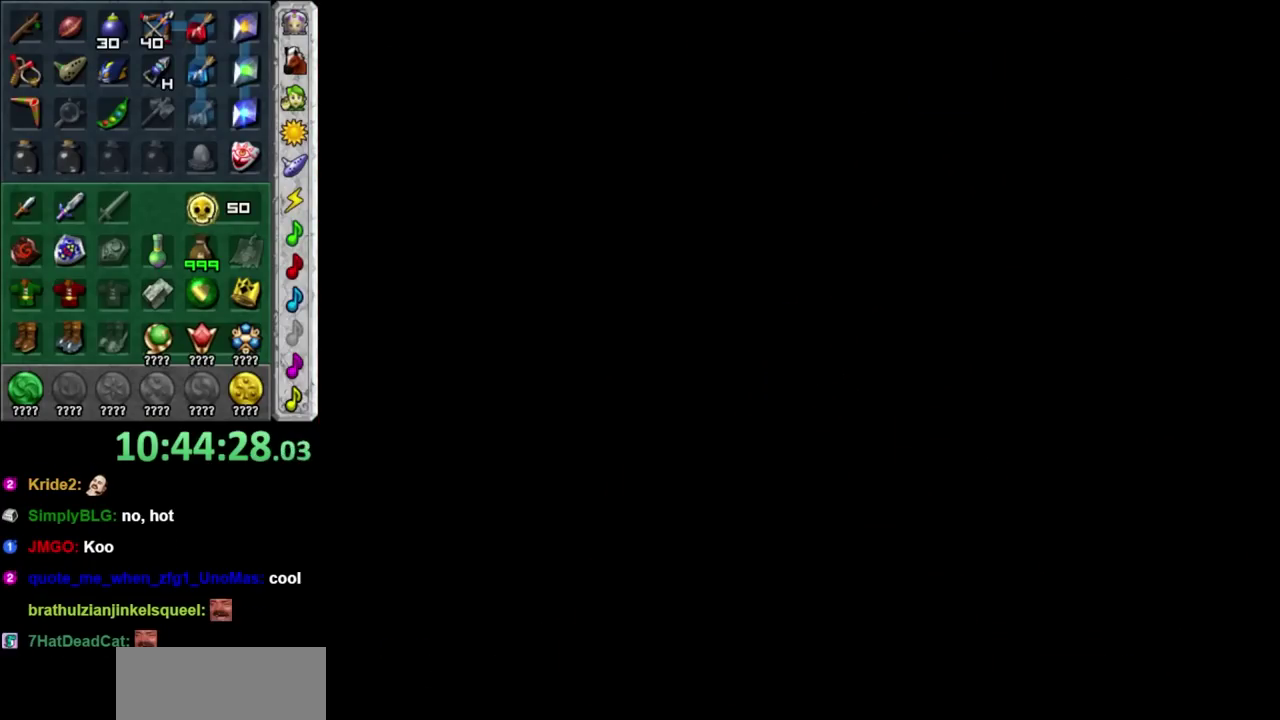
{"buttons": [], "left_stick": "up", "right_stick": "center", "events": [[233, "left_stick", "up"]]}
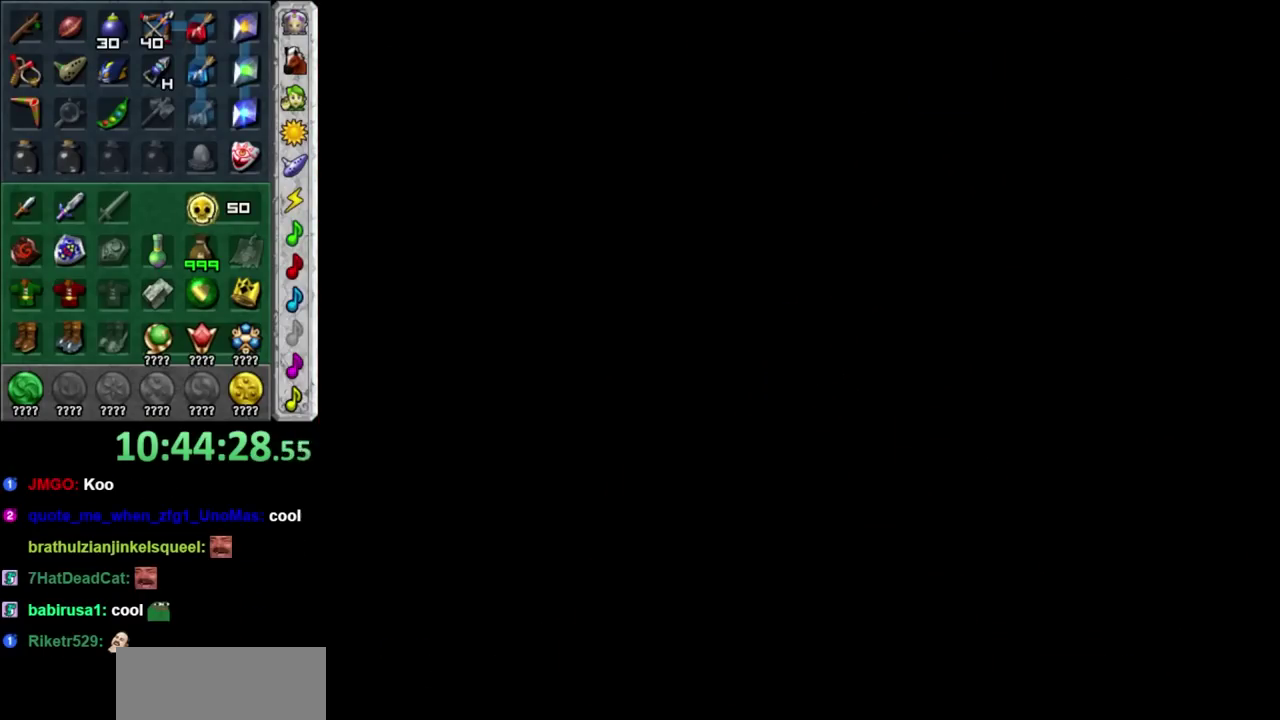
{"buttons": [], "left_stick": "up", "right_stick": "center", "events": []}
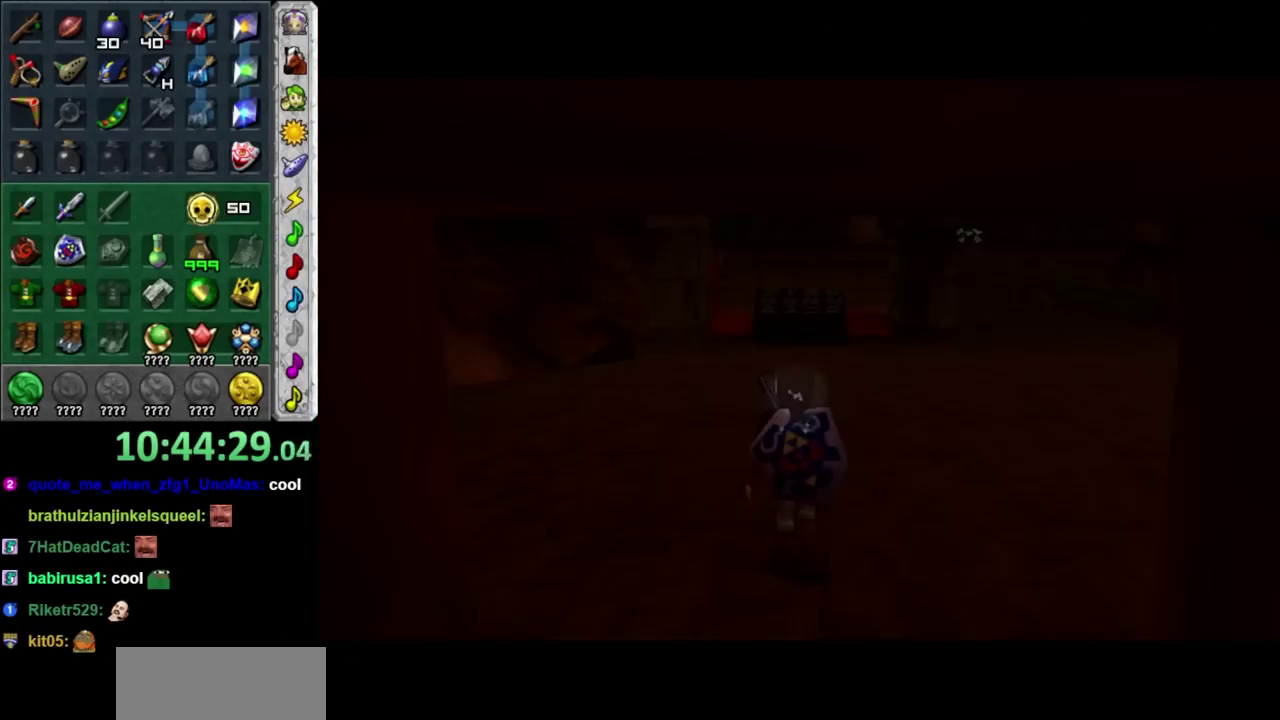
{"buttons": [], "left_stick": "up", "right_stick": "center", "events": []}
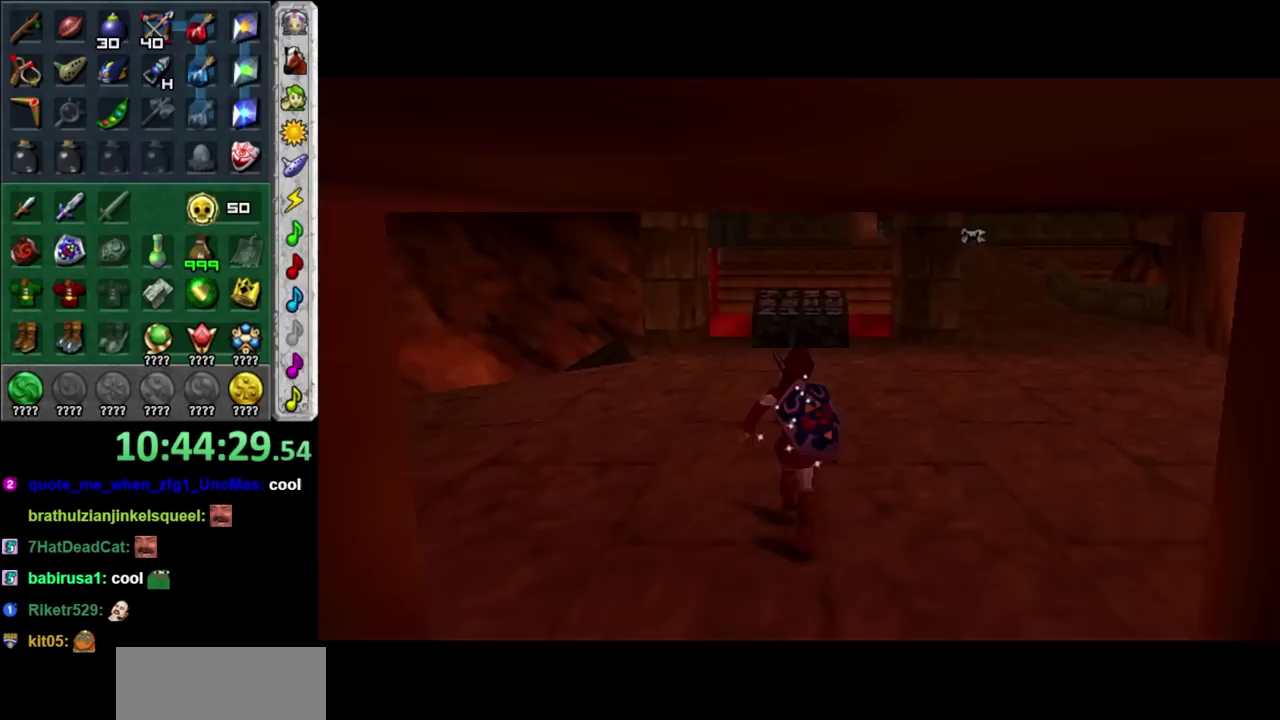
{"buttons": [], "left_stick": "up-right", "right_stick": "center", "events": [[500, "left_stick", "up-right"]]}
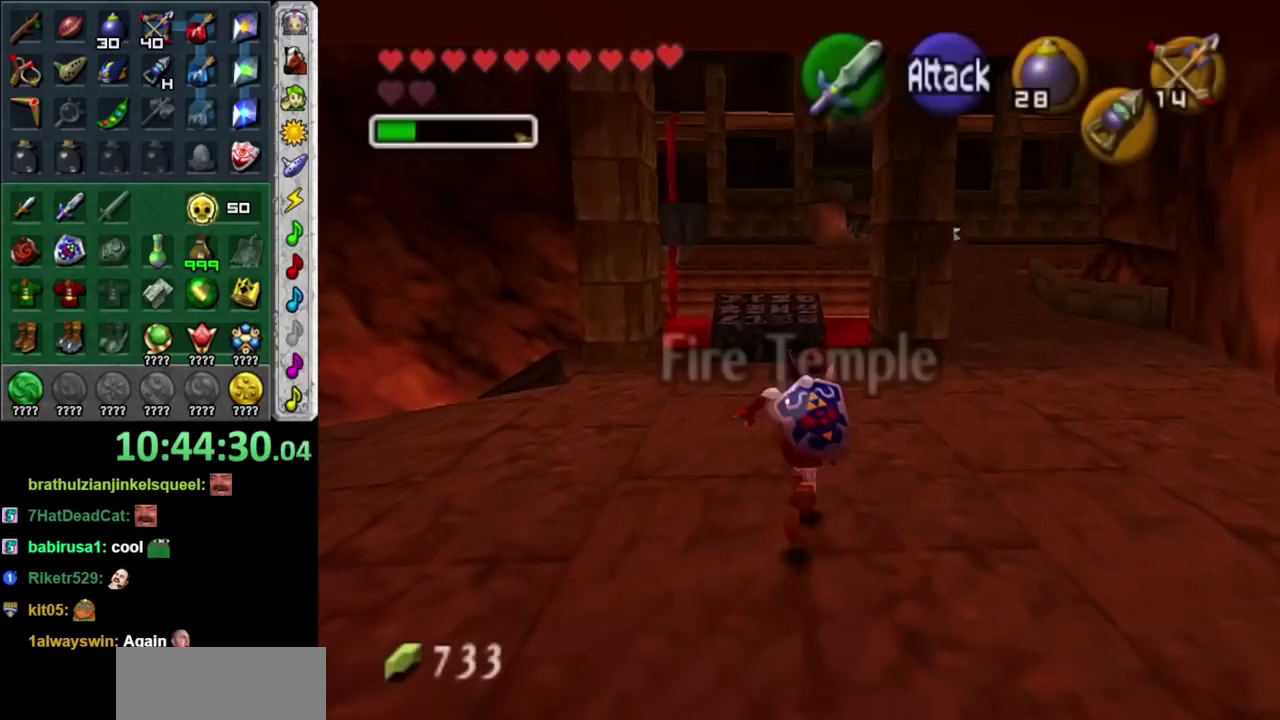
{"buttons": [], "left_stick": "up-left", "right_stick": "center", "events": [[117, "left_stick", "up"], [367, "left_stick", "up-left"]]}
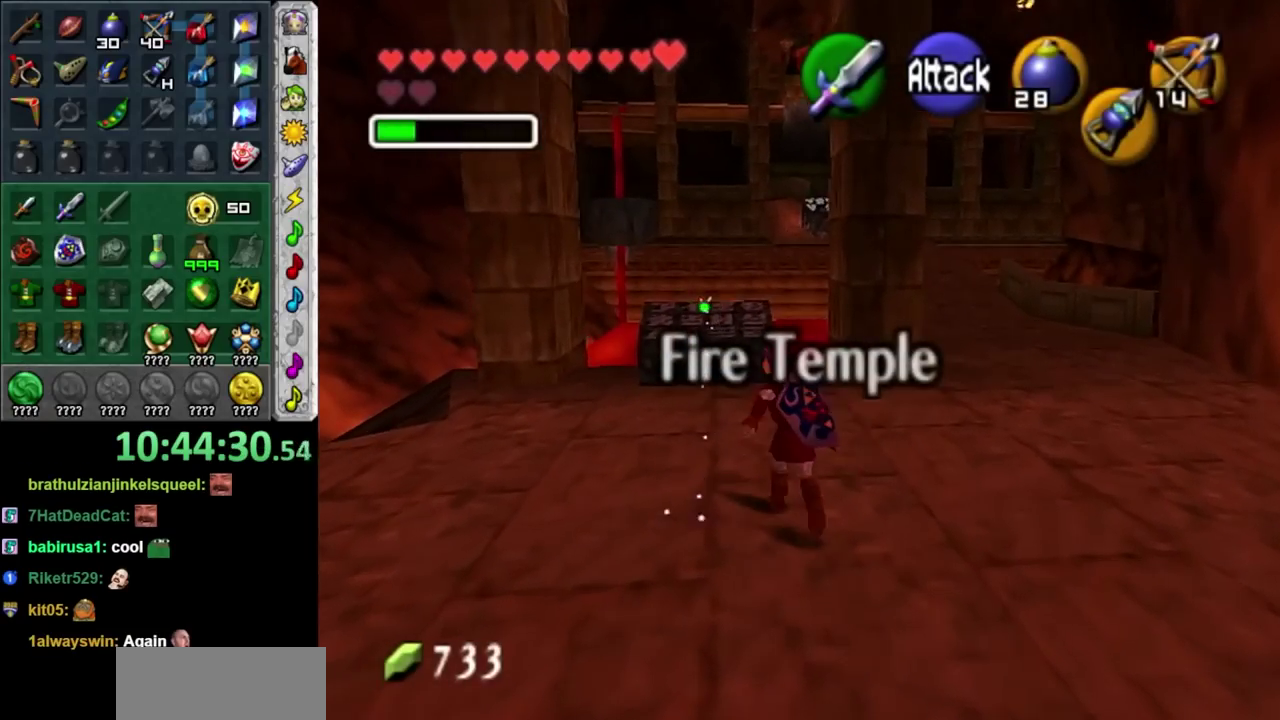
{"buttons": [], "left_stick": "center", "right_stick": "center", "events": [[267, "left_stick", "up"], [417, "left_stick", "center"]]}
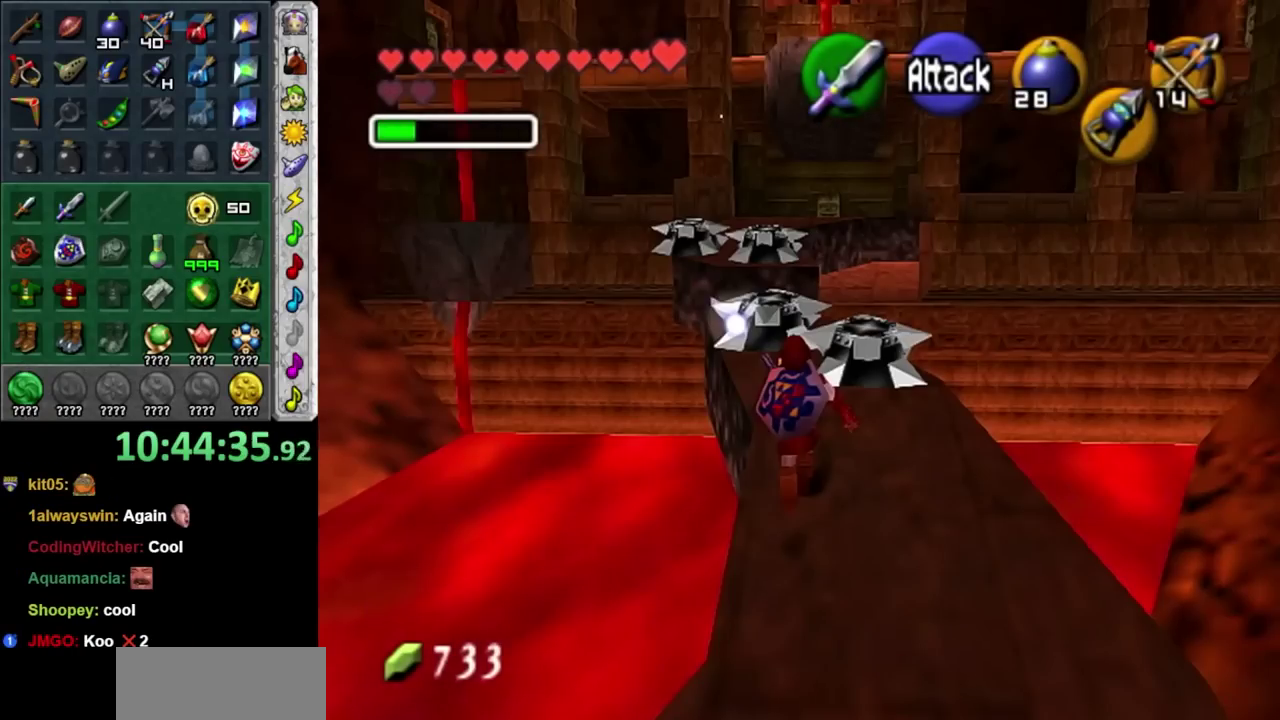
{"buttons": [], "left_stick": "down-right", "right_stick": "center", "events": [[233, "left_stick", "down-right"]]}
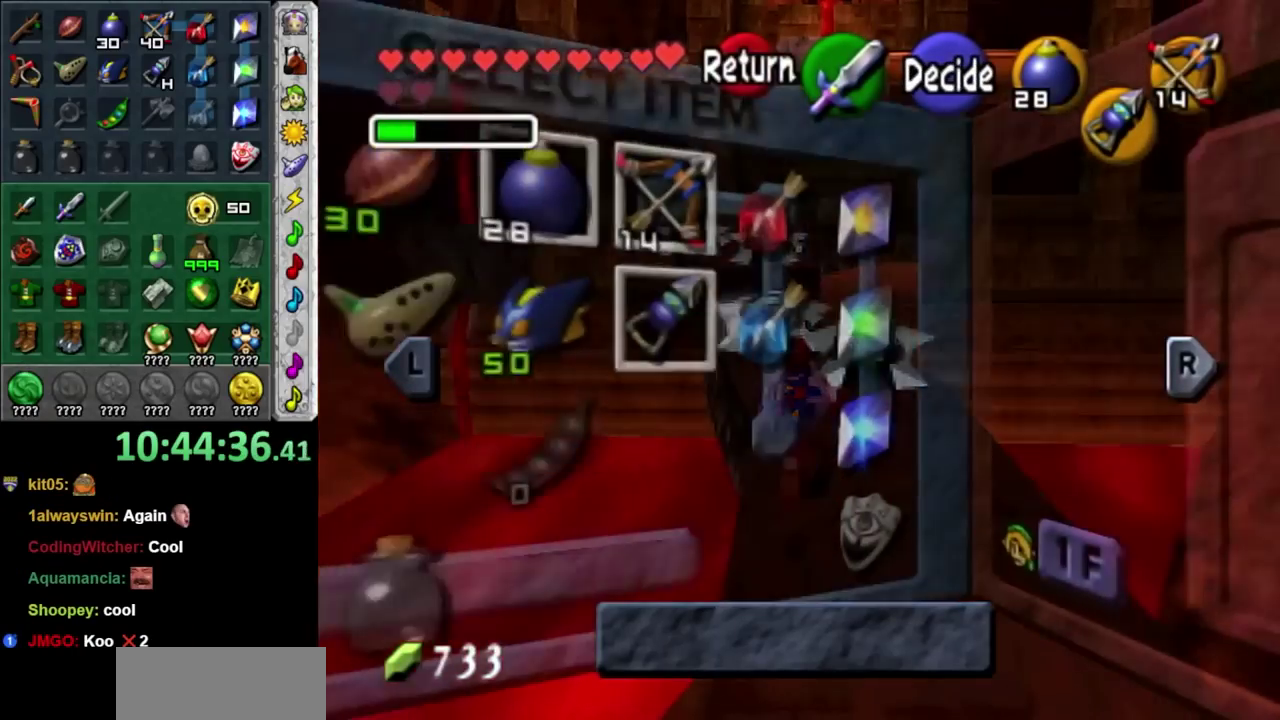
{"buttons": [], "left_stick": "center", "right_stick": "center", "events": [[383, "left_stick", "center"]]}
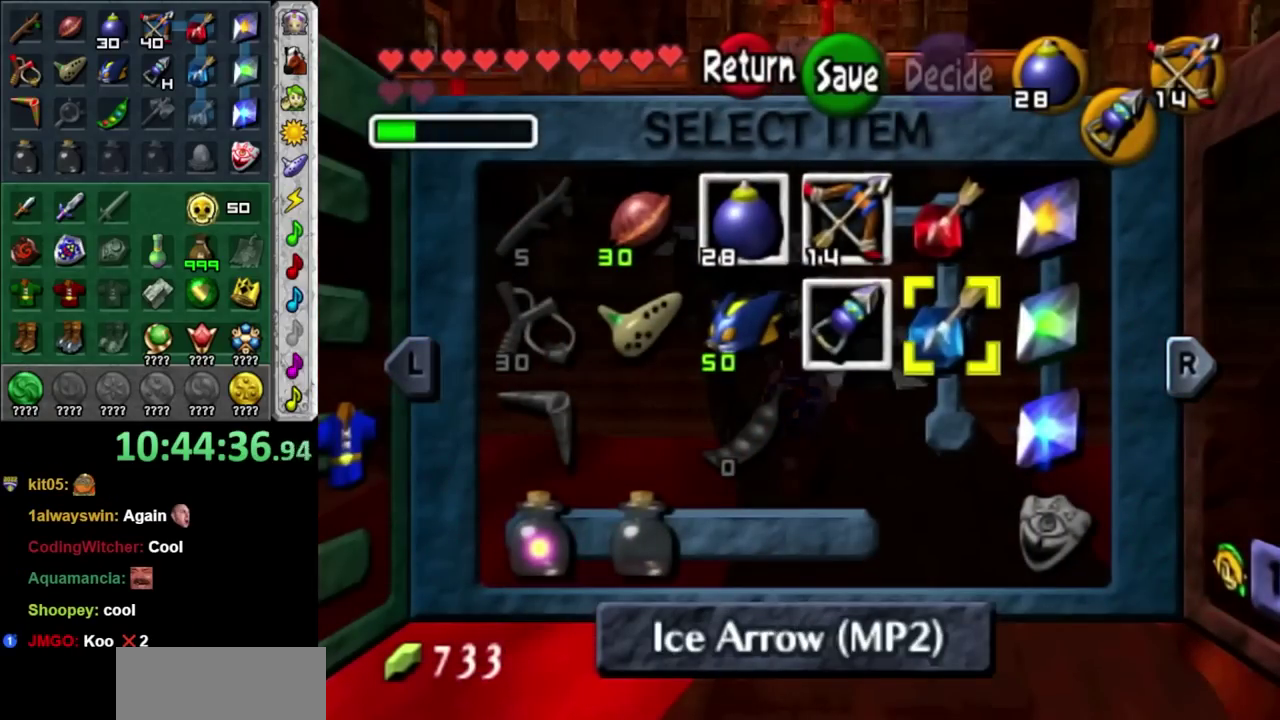
{"buttons": [], "left_stick": "center", "right_stick": "center", "events": [[200, "left_stick", "right"], [383, "left_stick", "center"]]}
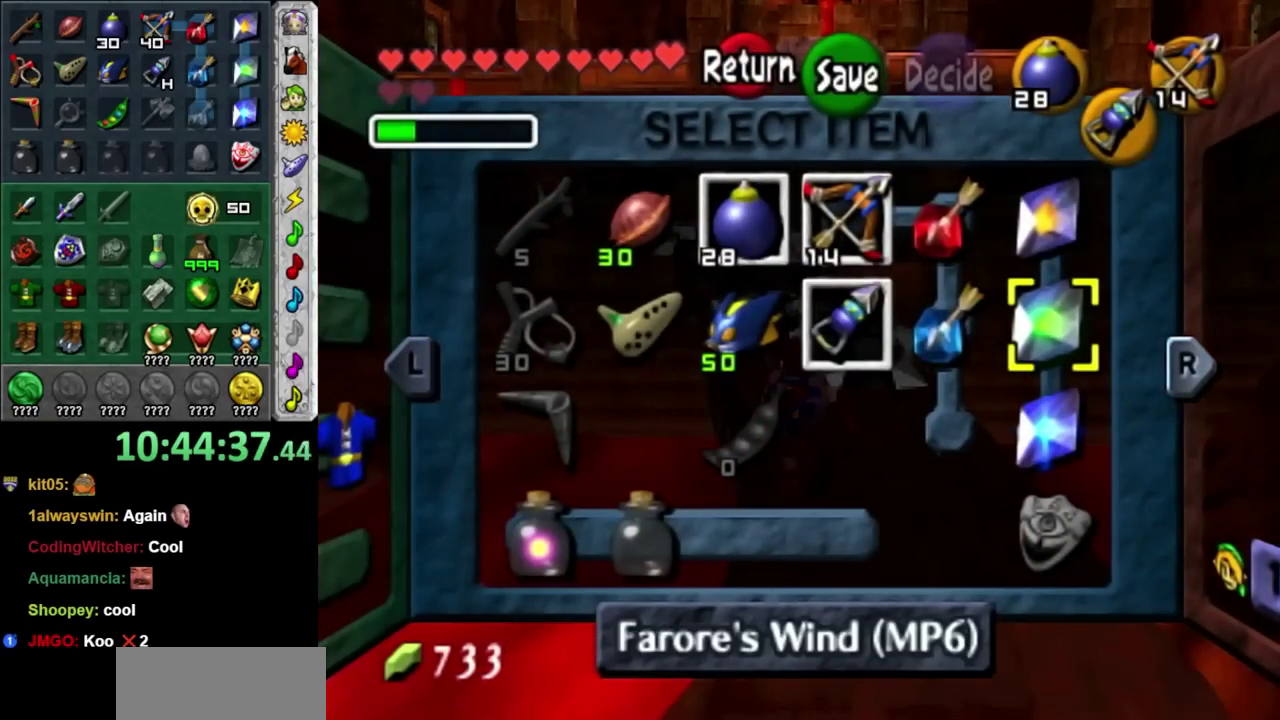
{"buttons": [], "left_stick": "center", "right_stick": "center", "events": [[17, "left_stick", "down"], [200, "left_stick", "center"], [267, "B", "down"], [400, "B", "up"]]}
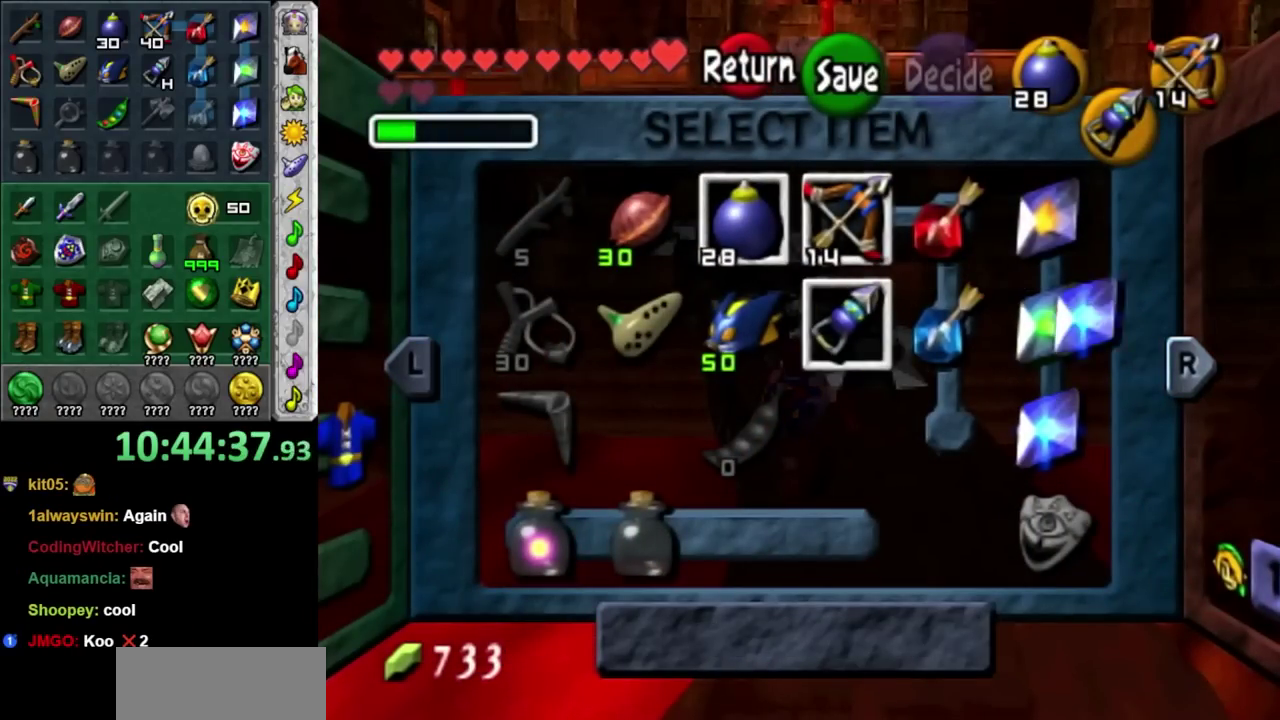
{"buttons": [], "left_stick": "center", "right_stick": "center", "events": []}
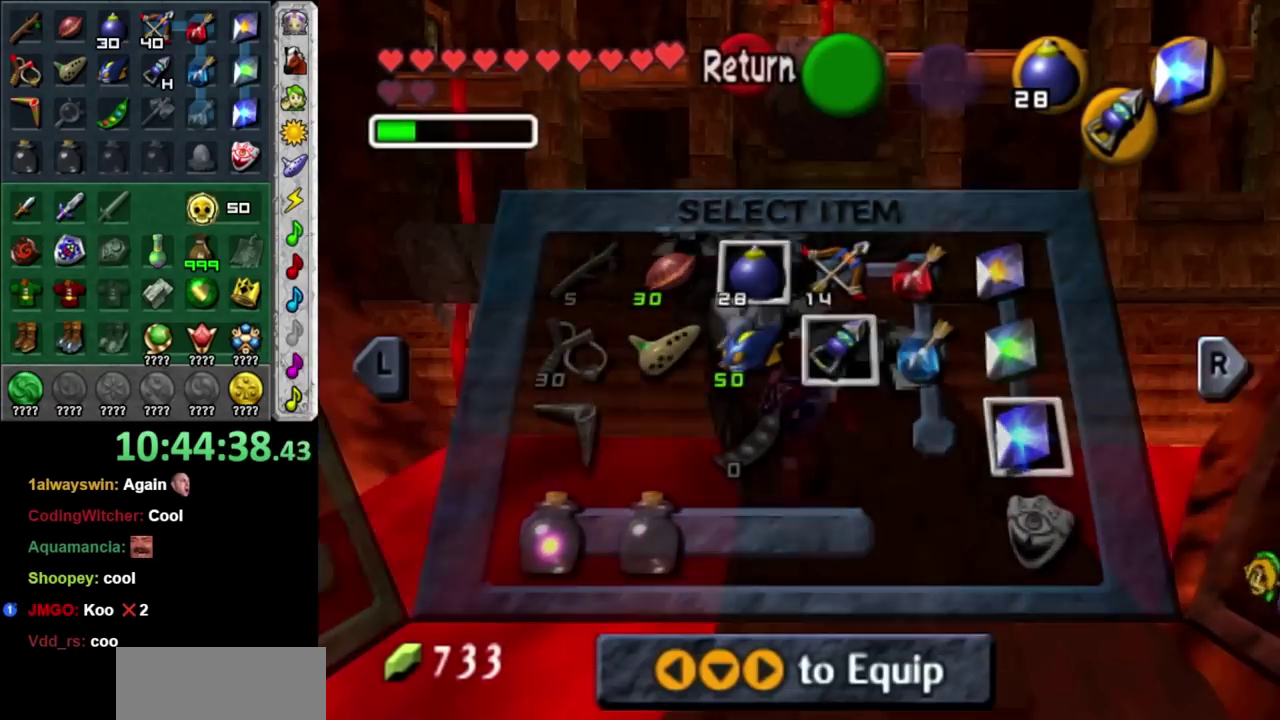
{"buttons": [], "left_stick": "center", "right_stick": "center", "events": []}
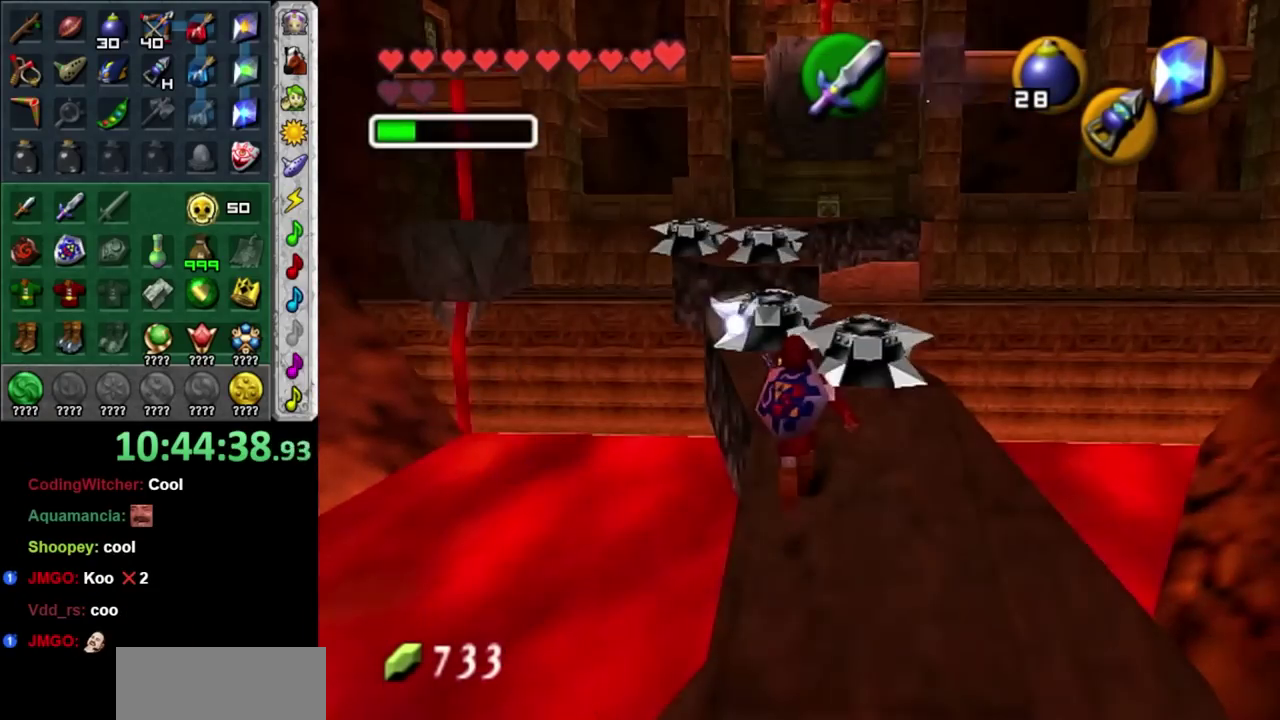
{"buttons": [], "left_stick": "center", "right_stick": "center", "events": [[267, "B", "down"], [417, "B", "up"]]}